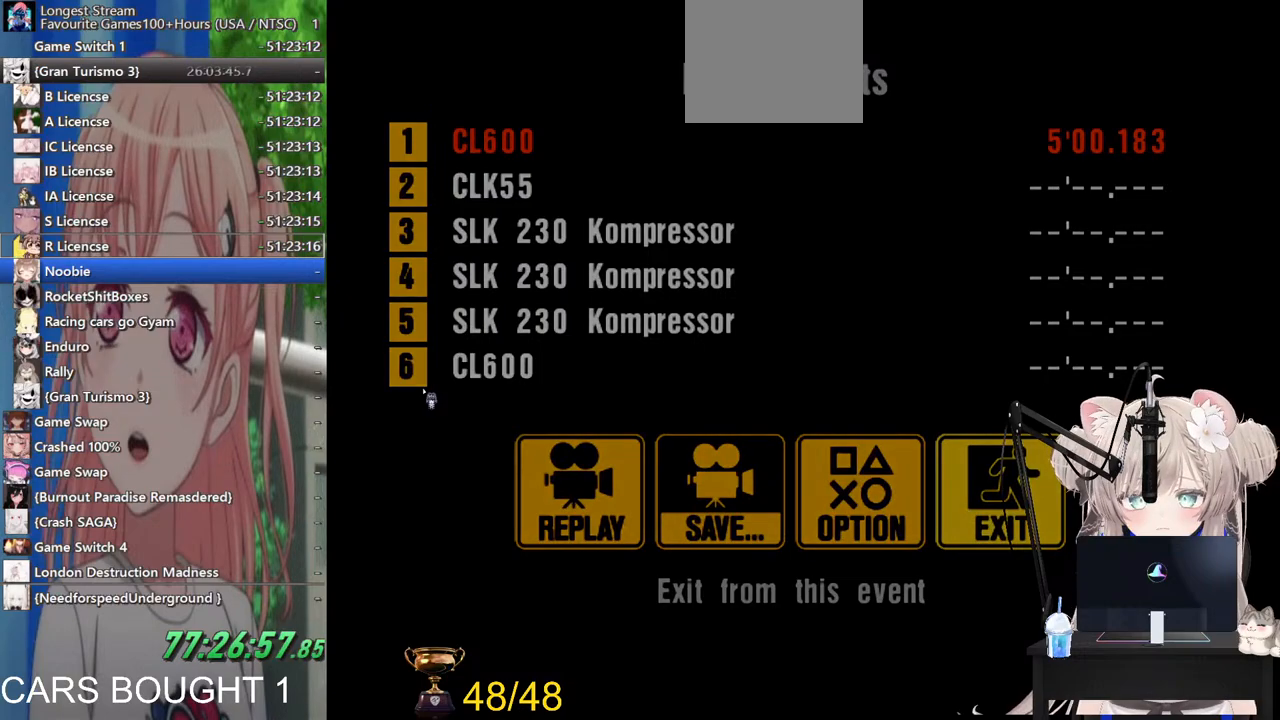
Gameplay with a controller (PlayStation layout); each line is a JSON object with the inputs held at the frame after it. "events" lists button and stick changes between this image and that frame as [ms after this image, input, new state], when the widget could be followed in between.
{"buttons": [], "left_stick": "center", "right_stick": "center", "events": []}
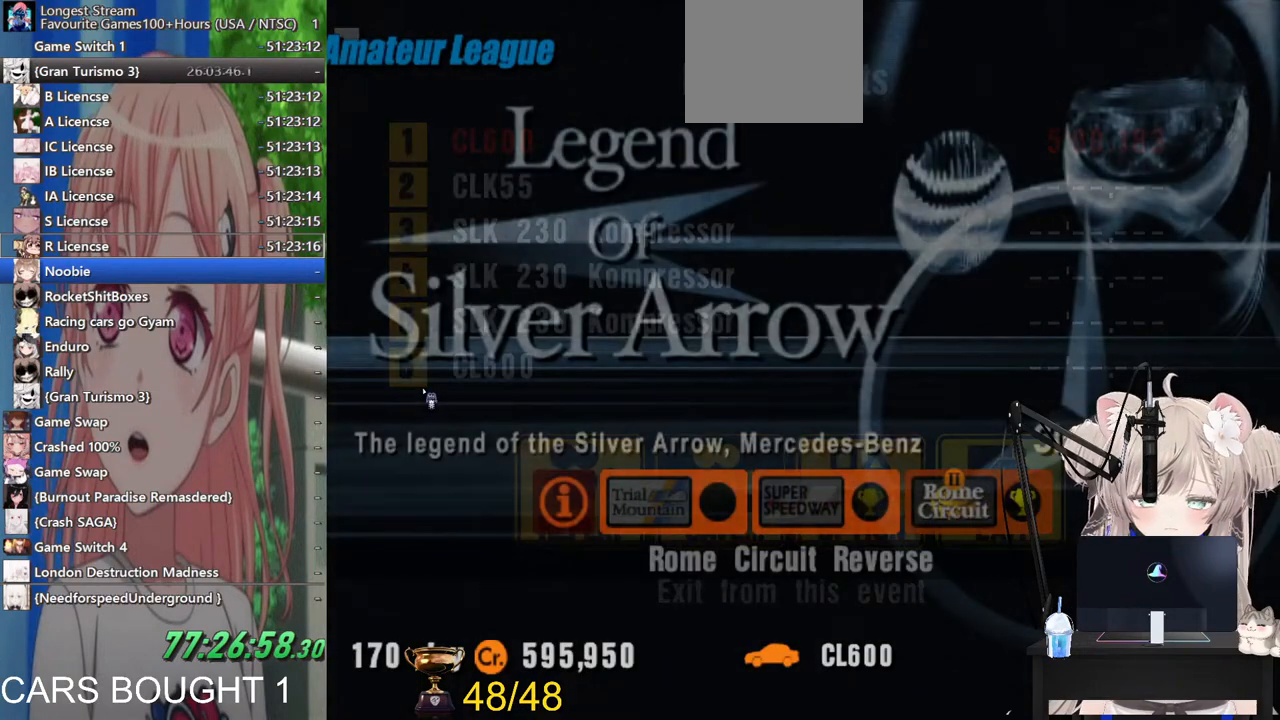
{"buttons": ["DPAD_LEFT"], "left_stick": "center", "right_stick": "center", "events": [[433, "DPAD_LEFT", "down"]]}
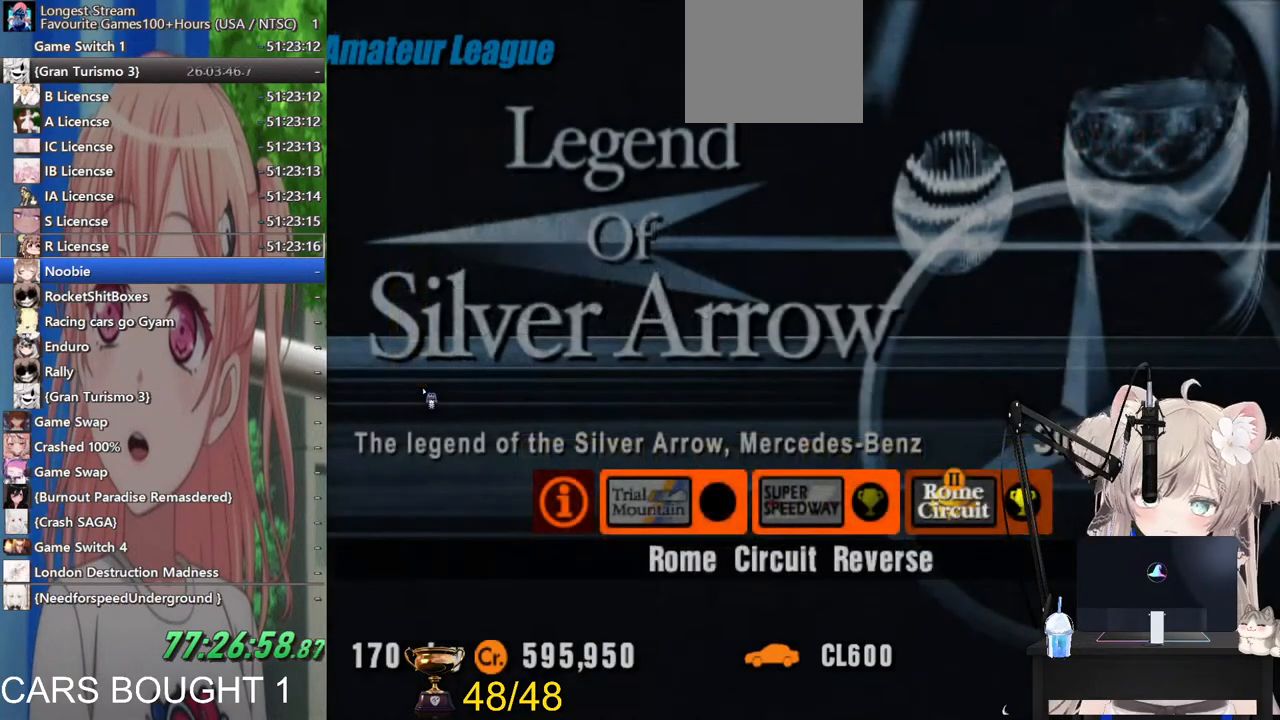
{"buttons": ["SQUARE"], "left_stick": "center", "right_stick": "center", "events": [[33, "DPAD_LEFT", "up"], [133, "DPAD_LEFT", "down"], [267, "DPAD_LEFT", "up"], [383, "SQUARE", "down"]]}
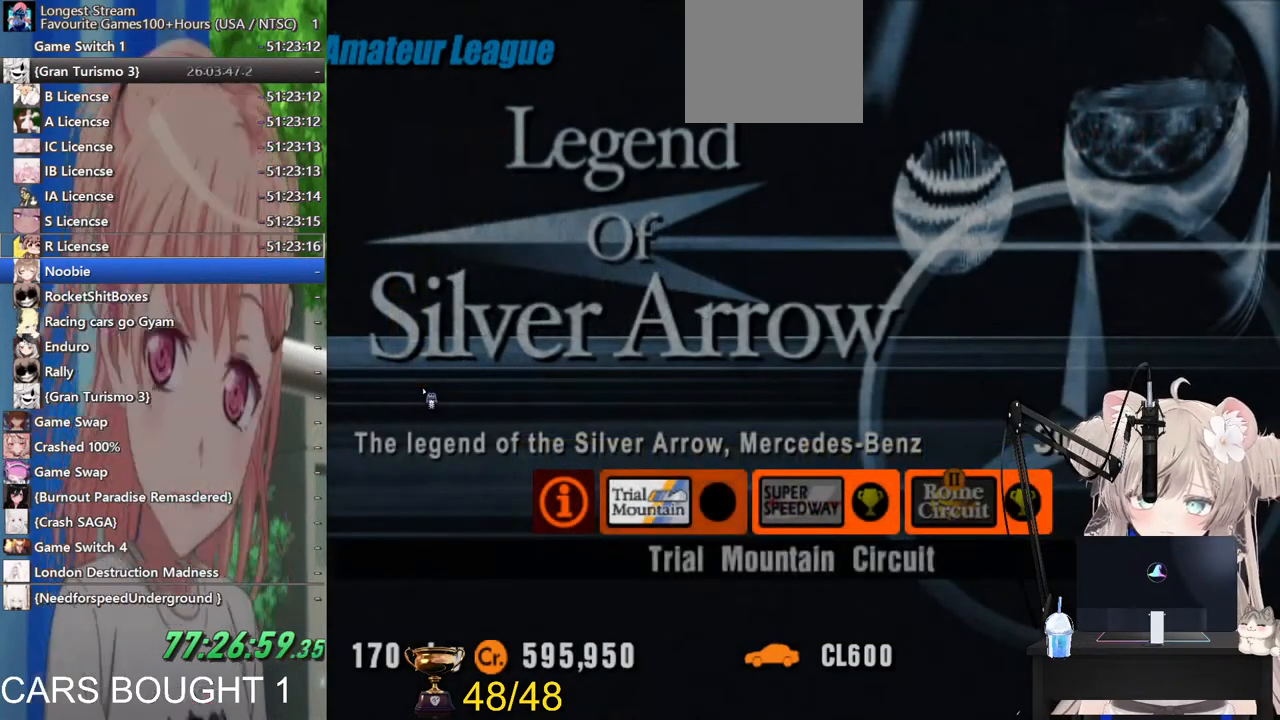
{"buttons": ["SQUARE"], "left_stick": "center", "right_stick": "center", "events": [[17, "SQUARE", "up"], [233, "SQUARE", "down"], [383, "SQUARE", "up"], [467, "SQUARE", "down"]]}
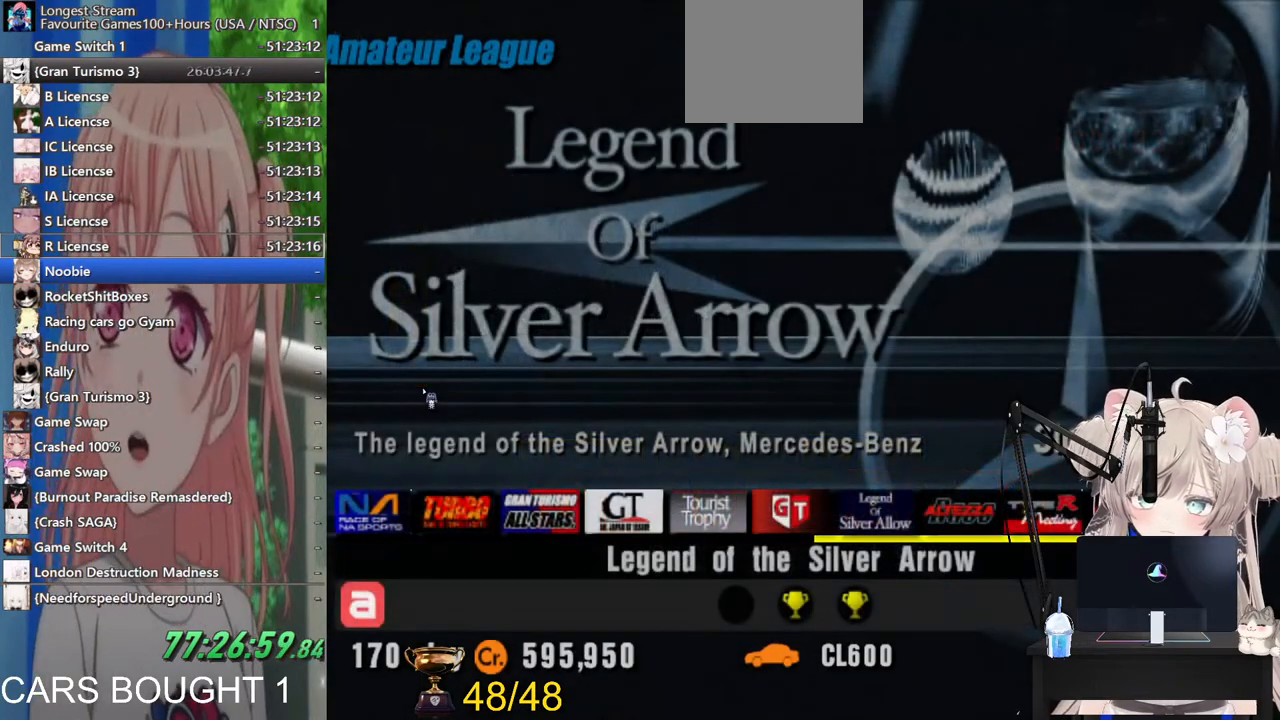
{"buttons": [], "left_stick": "center", "right_stick": "center", "events": [[83, "SQUARE", "up"], [283, "SQUARE", "down"], [400, "SQUARE", "up"]]}
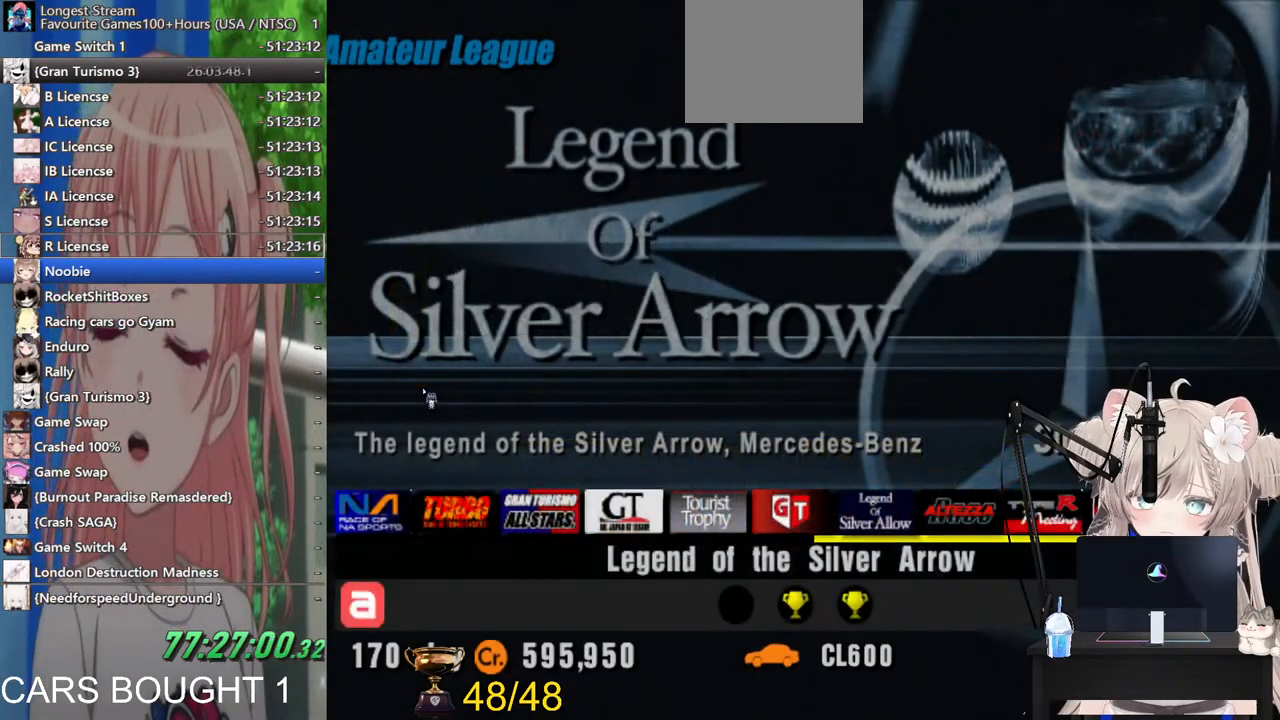
{"buttons": ["SQUARE"], "left_stick": "center", "right_stick": "center", "events": [[33, "SQUARE", "down"], [133, "SQUARE", "up"], [400, "SQUARE", "down"]]}
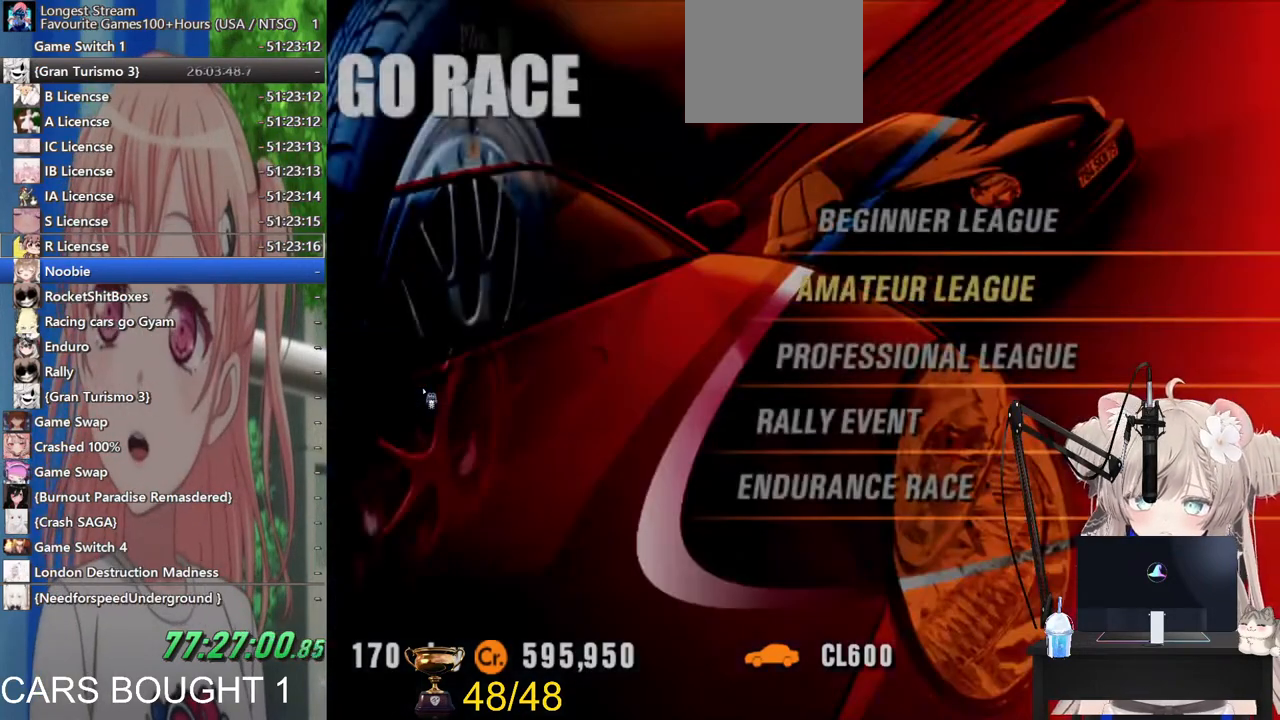
{"buttons": [], "left_stick": "center", "right_stick": "center", "events": [[33, "SQUARE", "up"]]}
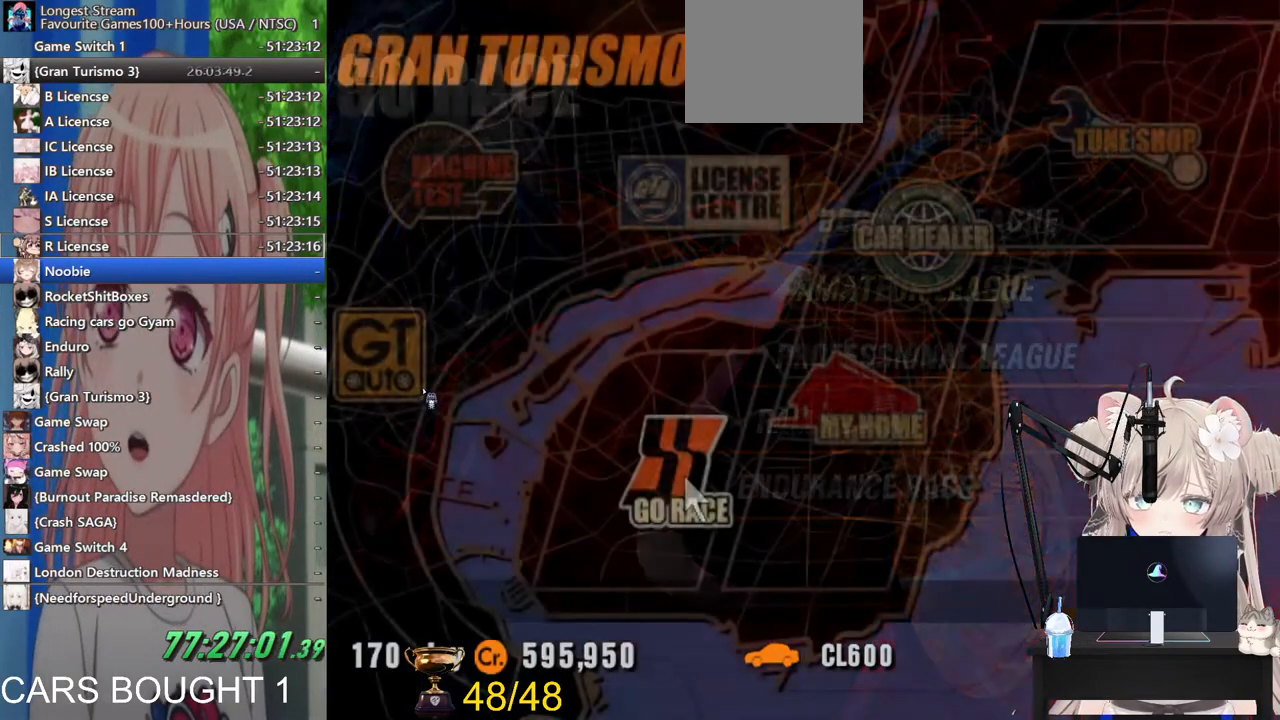
{"buttons": ["CROSS"], "left_stick": "center", "right_stick": "center", "events": [[17, "DPAD_DOWN", "down"], [117, "DPAD_DOWN", "up"], [367, "DPAD_RIGHT", "down"], [483, "DPAD_RIGHT", "up"], [500, "CROSS", "down"]]}
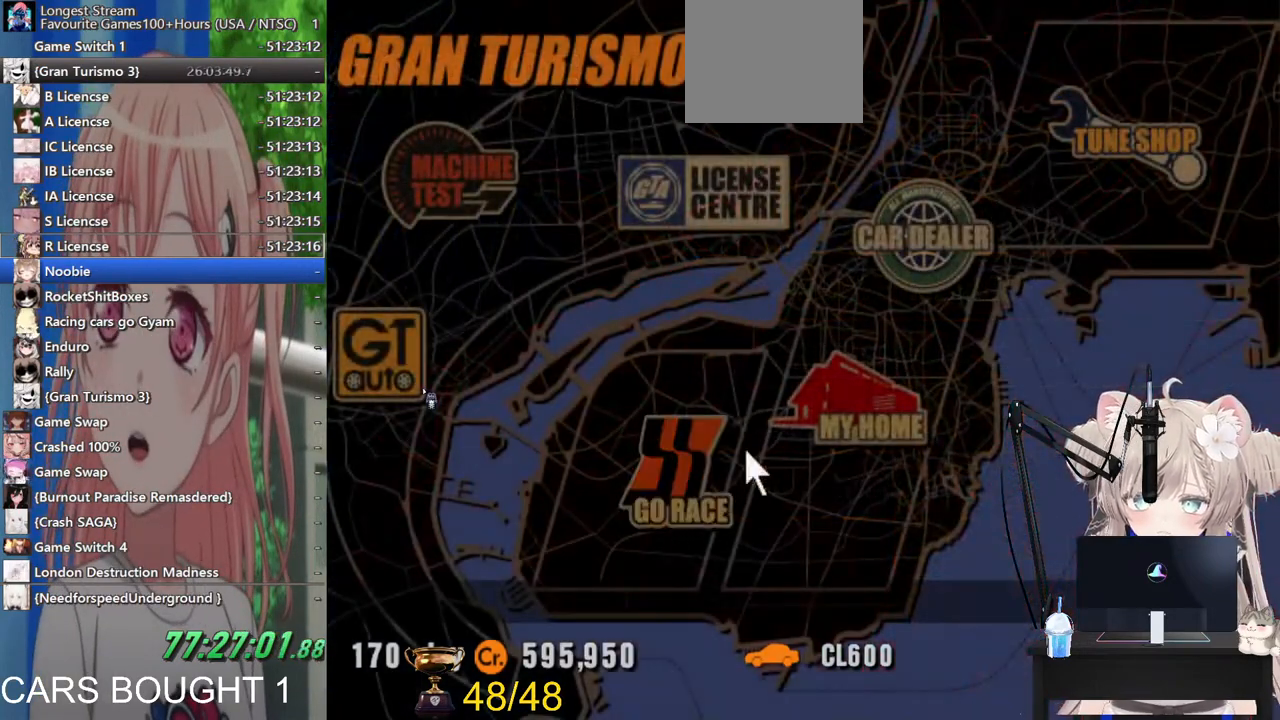
{"buttons": [], "left_stick": "center", "right_stick": "center", "events": [[167, "CROSS", "up"], [300, "CROSS", "down"], [433, "CROSS", "up"]]}
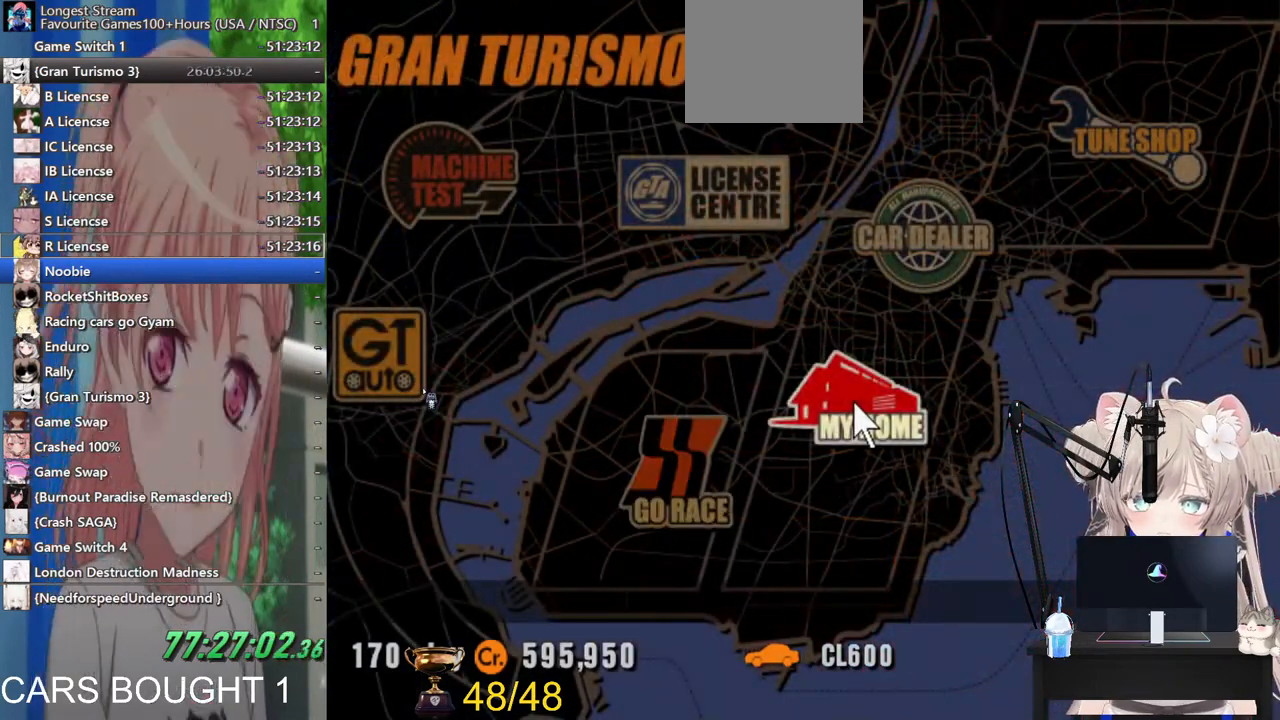
{"buttons": ["DPAD_DOWN"], "left_stick": "center", "right_stick": "center", "events": [[500, "DPAD_DOWN", "down"]]}
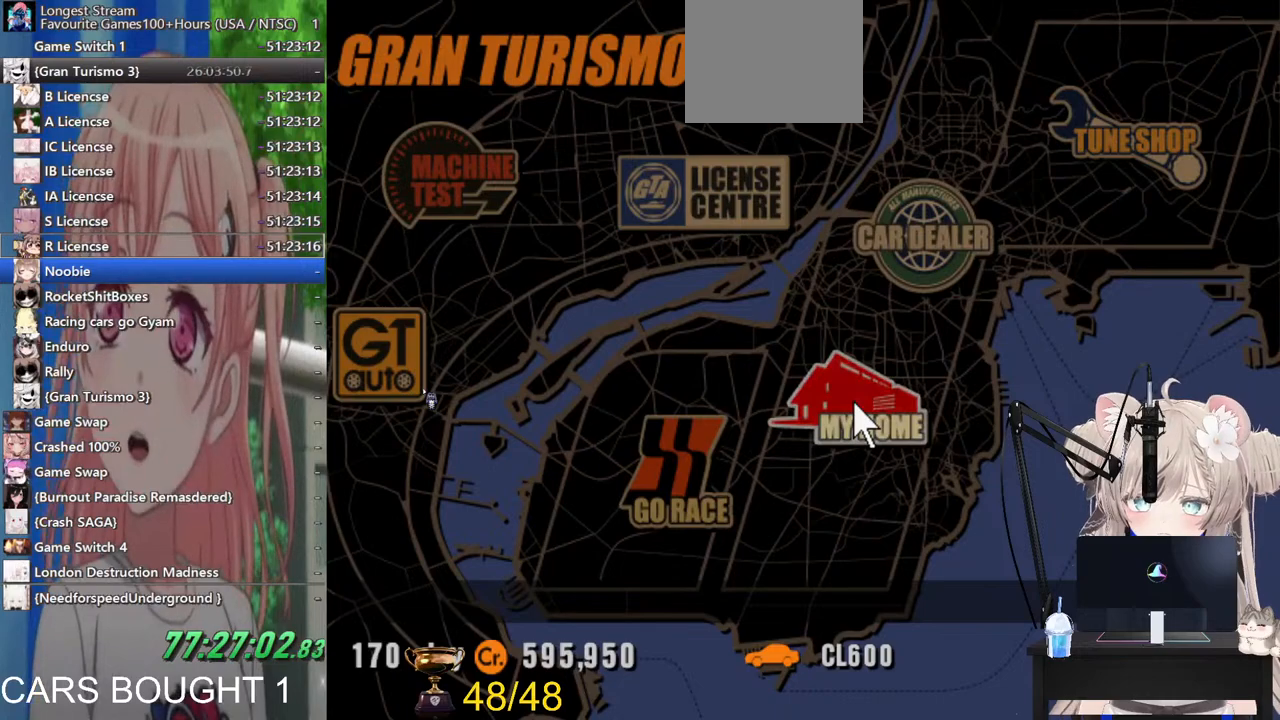
{"buttons": [], "left_stick": "center", "right_stick": "center", "events": [[67, "DPAD_DOWN", "up"], [217, "DPAD_DOWN", "down"], [300, "DPAD_DOWN", "up"], [383, "DPAD_DOWN", "down"], [483, "DPAD_DOWN", "up"]]}
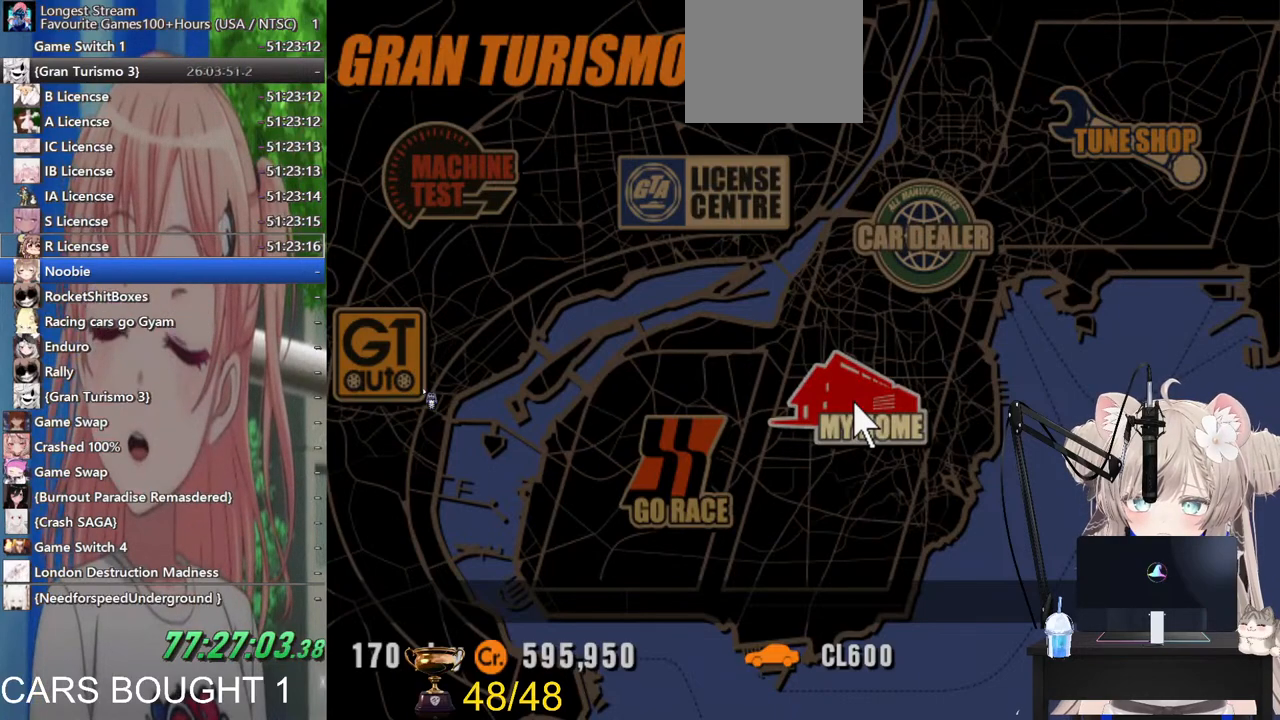
{"buttons": ["DPAD_DOWN"], "left_stick": "center", "right_stick": "center", "events": [[67, "DPAD_DOWN", "down"], [167, "DPAD_DOWN", "up"], [233, "DPAD_DOWN", "down"], [333, "DPAD_DOWN", "up"], [417, "DPAD_DOWN", "down"]]}
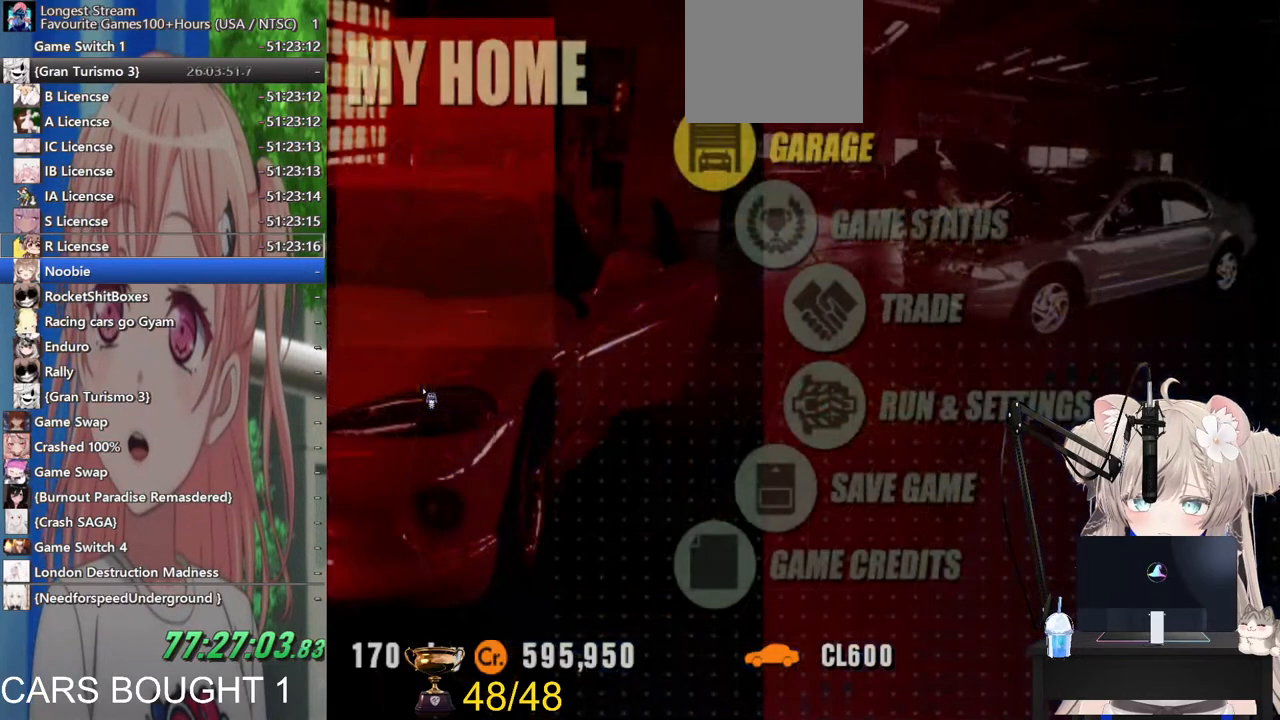
{"buttons": ["DPAD_DOWN"], "left_stick": "center", "right_stick": "center", "events": [[17, "DPAD_DOWN", "up"], [100, "DPAD_DOWN", "down"], [183, "DPAD_DOWN", "up"], [267, "DPAD_DOWN", "down"], [367, "DPAD_DOWN", "up"], [433, "DPAD_DOWN", "down"]]}
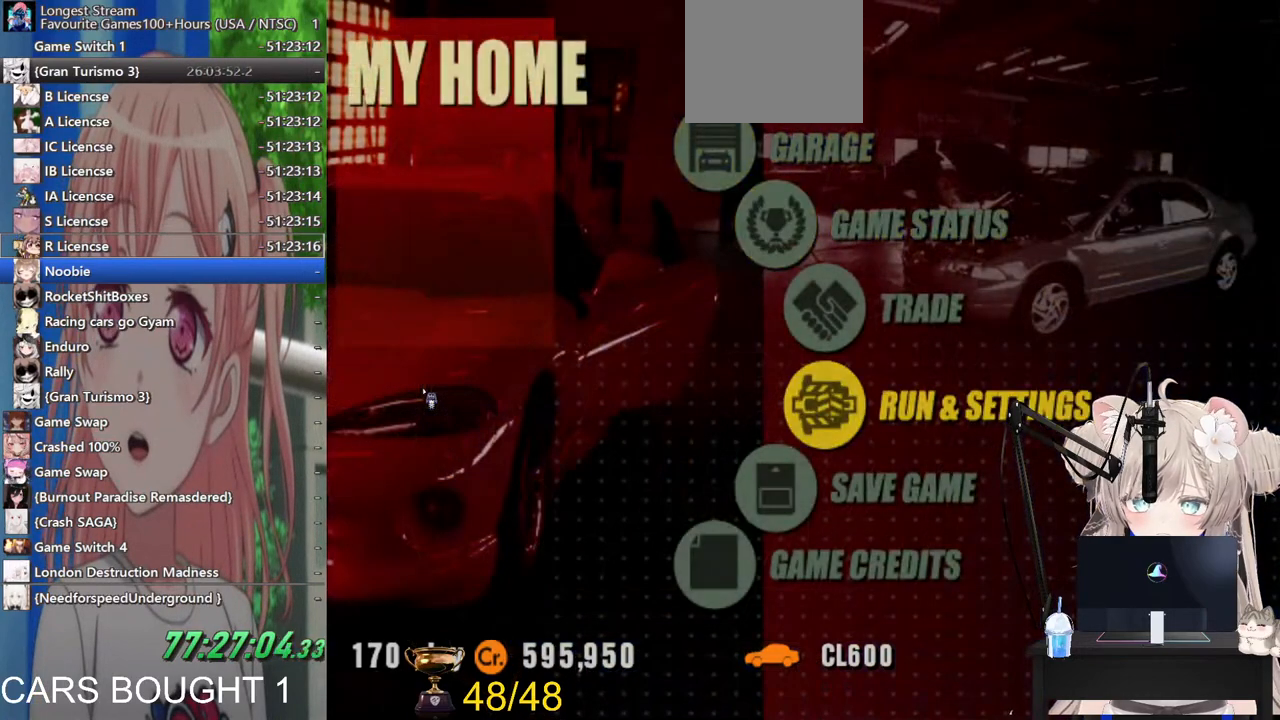
{"buttons": ["CROSS"], "left_stick": "center", "right_stick": "center", "events": [[33, "DPAD_DOWN", "up"], [67, "CROSS", "down"], [233, "CROSS", "up"], [467, "CROSS", "down"]]}
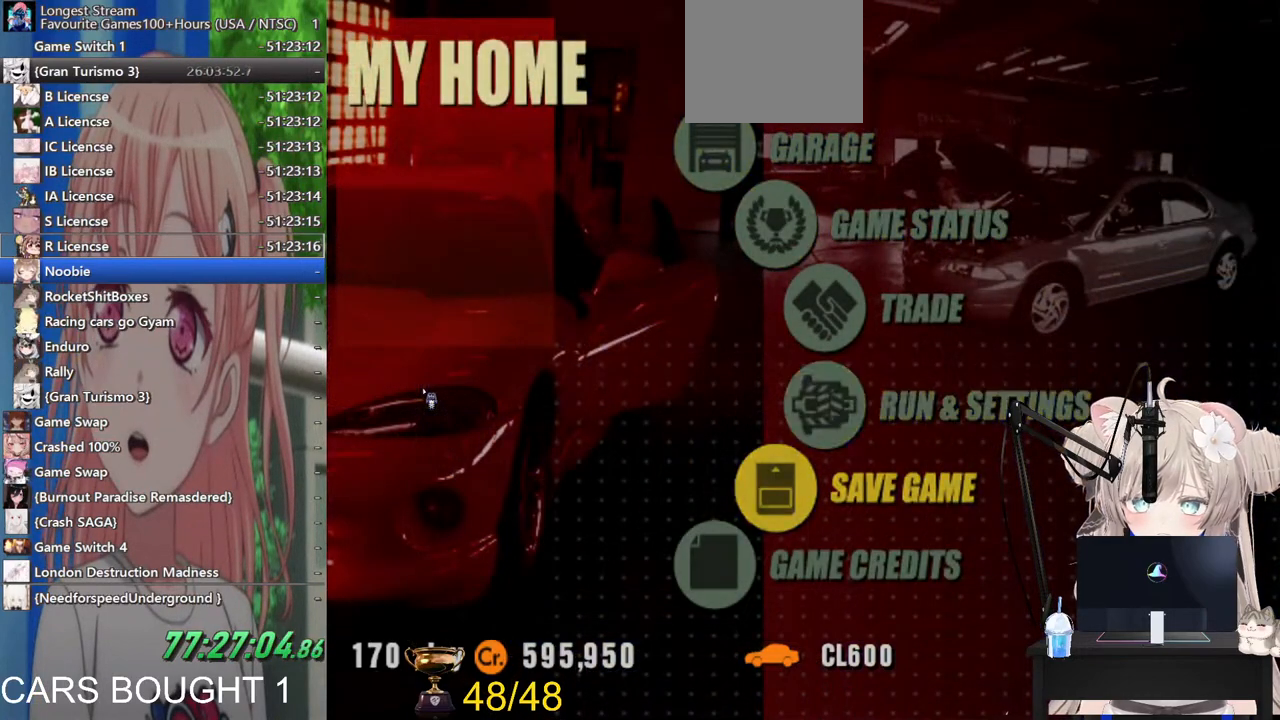
{"buttons": [], "left_stick": "center", "right_stick": "center", "events": [[83, "CROSS", "up"], [167, "CROSS", "down"], [283, "CROSS", "up"], [367, "CROSS", "down"], [417, "CROSS", "up"]]}
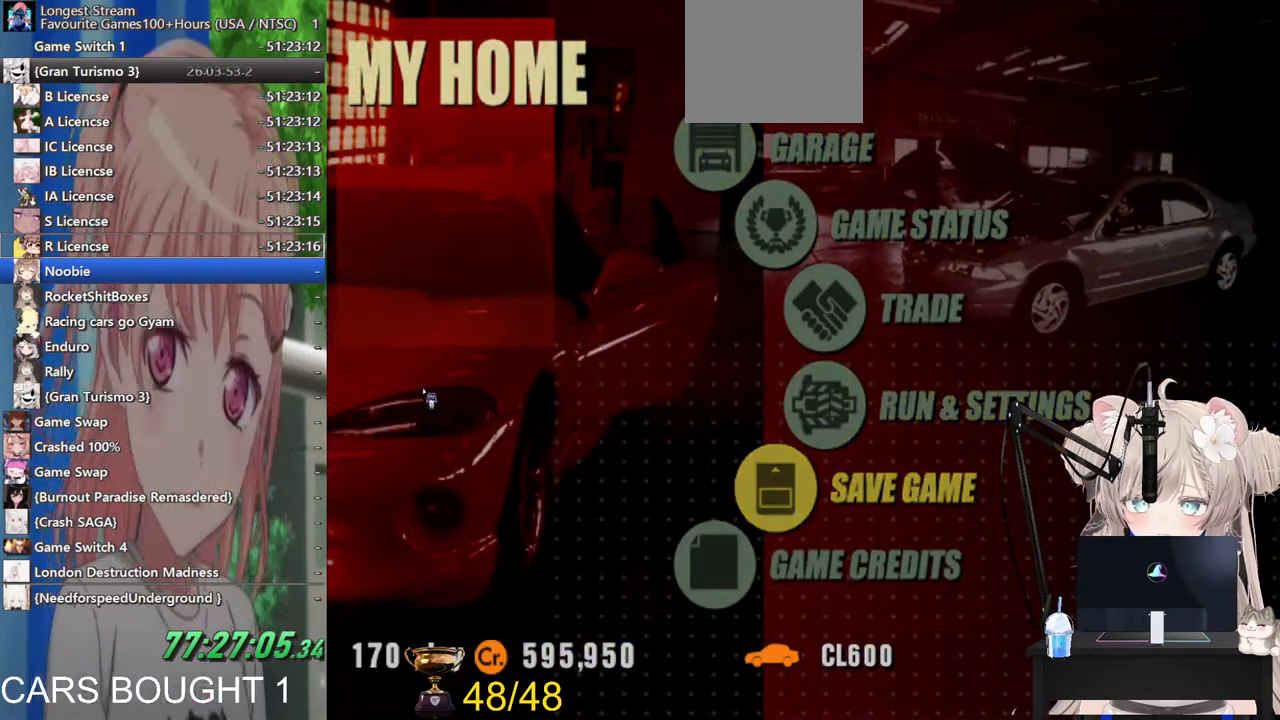
{"buttons": [], "left_stick": "center", "right_stick": "center", "events": [[17, "CROSS", "down"], [67, "CROSS", "up"], [183, "CROSS", "down"], [267, "CROSS", "up"], [317, "CROSS", "down"], [433, "CROSS", "up"]]}
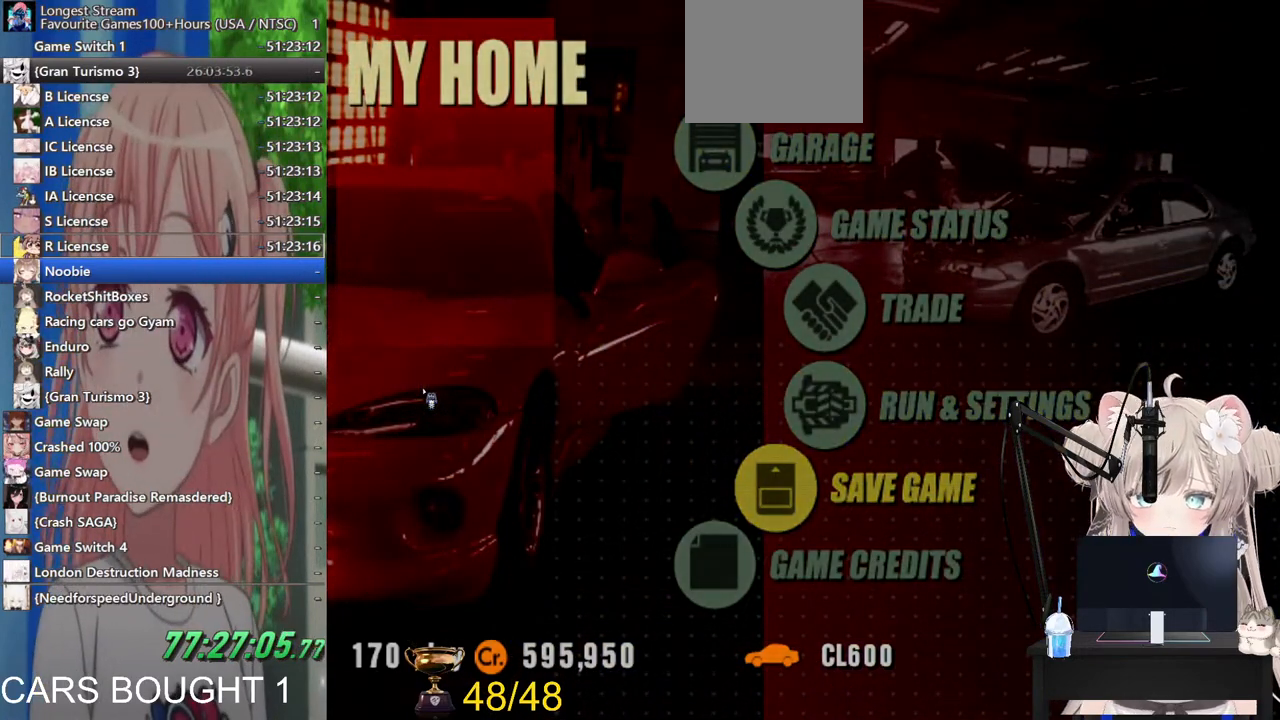
{"buttons": [], "left_stick": "center", "right_stick": "center", "events": [[33, "CROSS", "down"], [167, "CROSS", "up"], [283, "CROSS", "down"], [400, "CROSS", "up"]]}
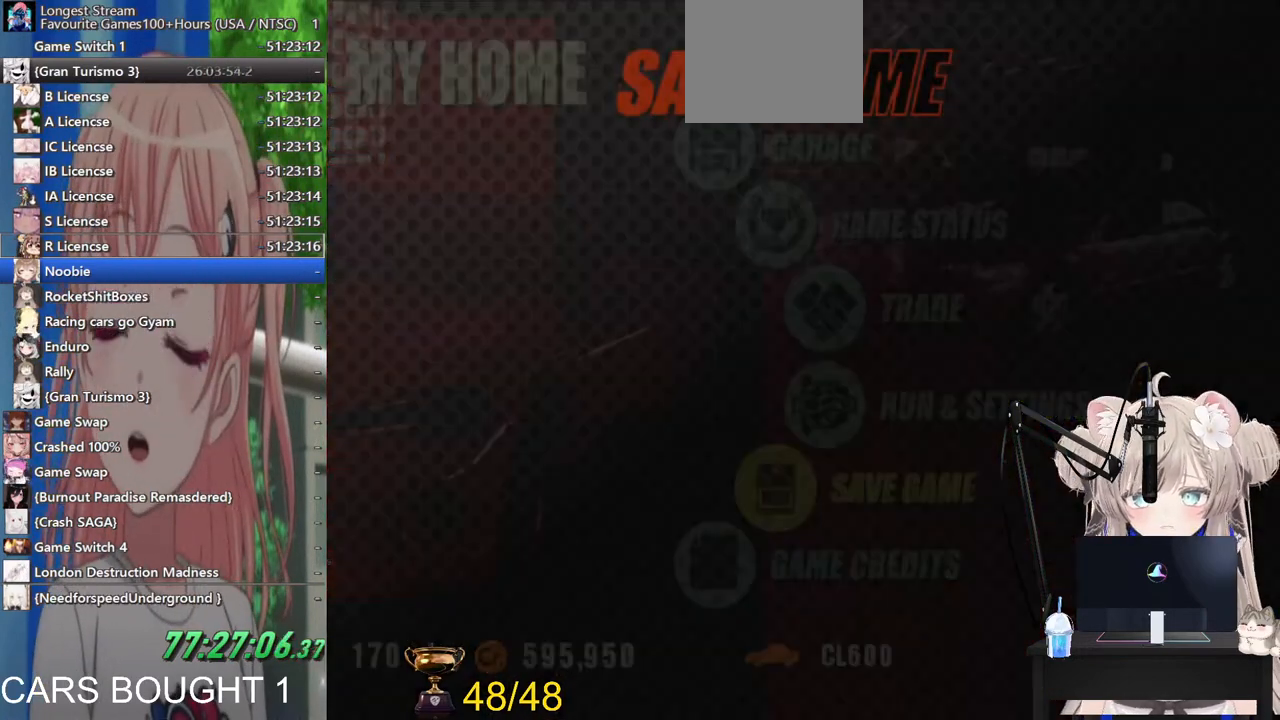
{"buttons": ["CROSS"], "left_stick": "center", "right_stick": "center", "events": [[17, "CROSS", "down"], [117, "CROSS", "up"], [217, "CROSS", "down"], [333, "CROSS", "up"], [483, "CROSS", "down"]]}
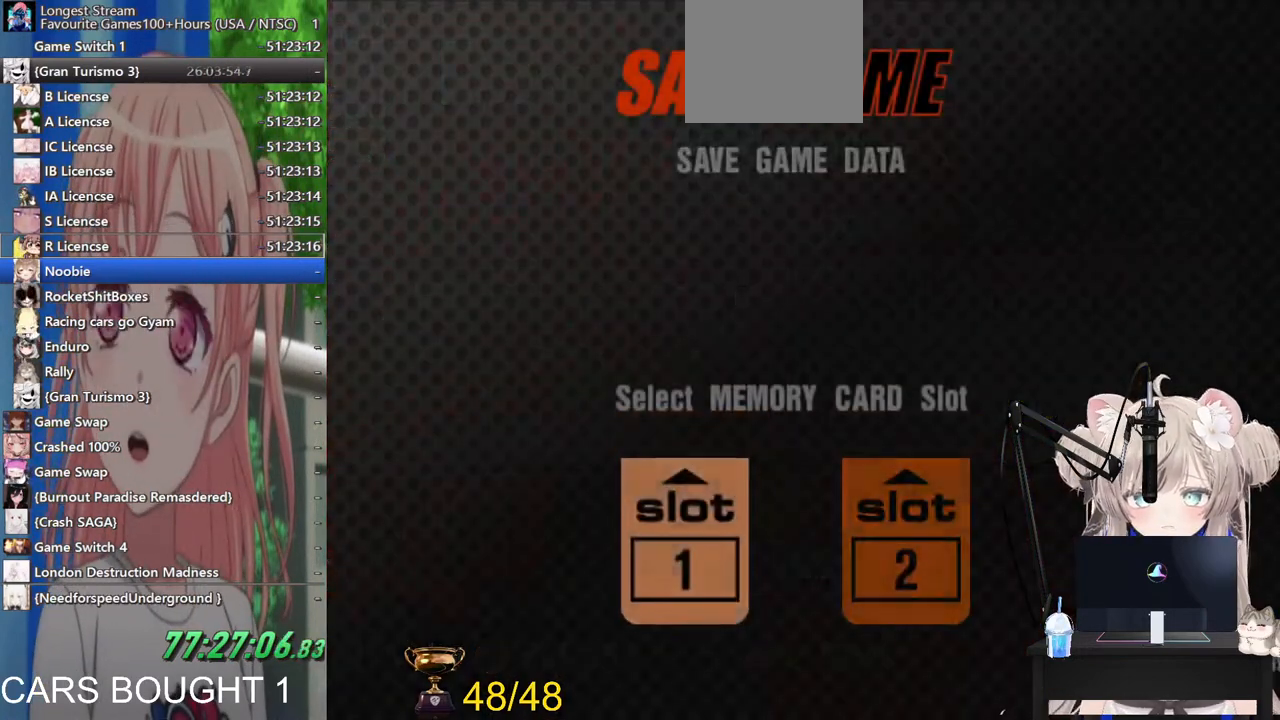
{"buttons": [], "left_stick": "center", "right_stick": "center", "events": [[83, "CROSS", "up"]]}
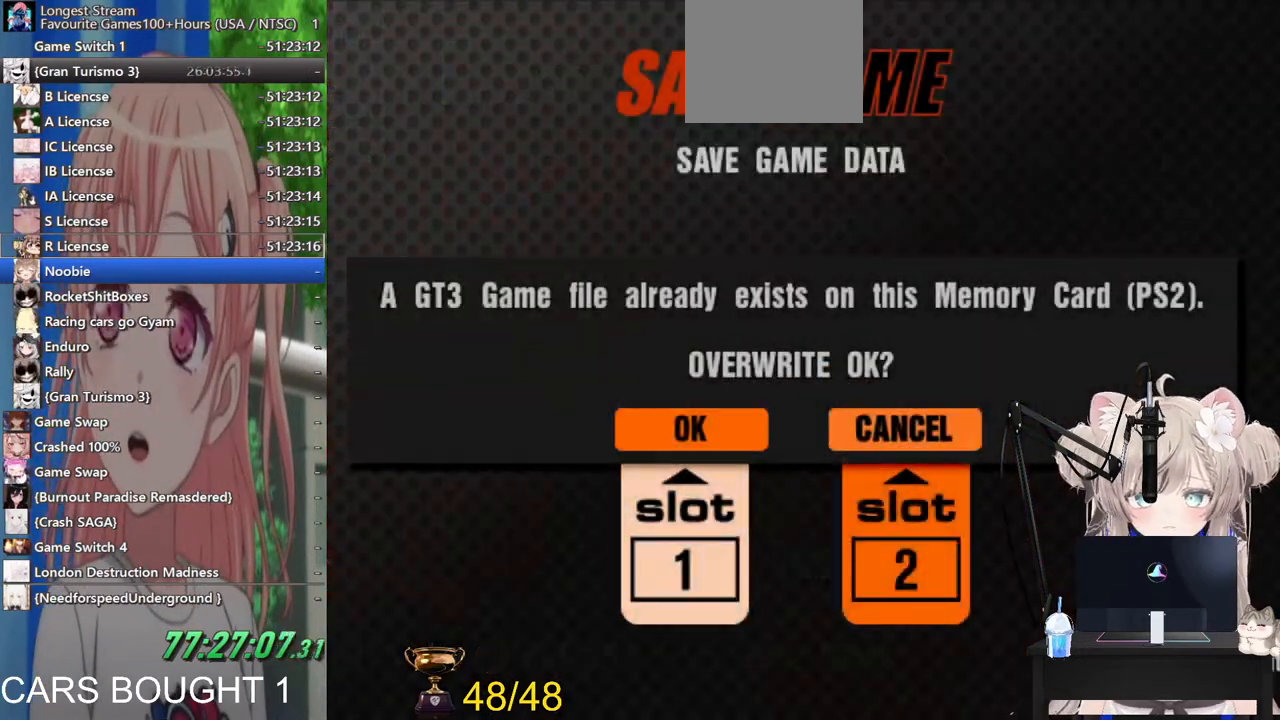
{"buttons": ["CROSS"], "left_stick": "center", "right_stick": "center", "events": [[267, "DPAD_LEFT", "down"], [383, "CROSS", "down"], [383, "DPAD_LEFT", "up"]]}
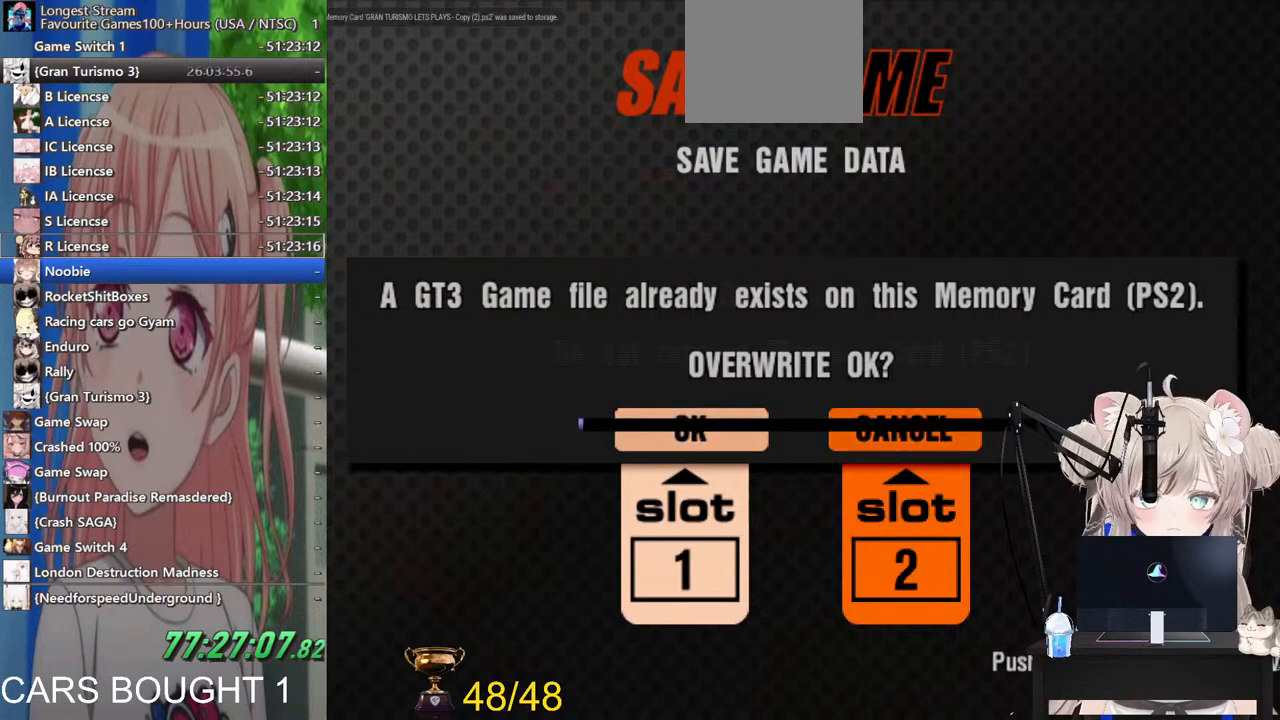
{"buttons": [], "left_stick": "center", "right_stick": "center", "events": [[33, "CROSS", "up"], [117, "CROSS", "down"], [283, "CROSS", "up"]]}
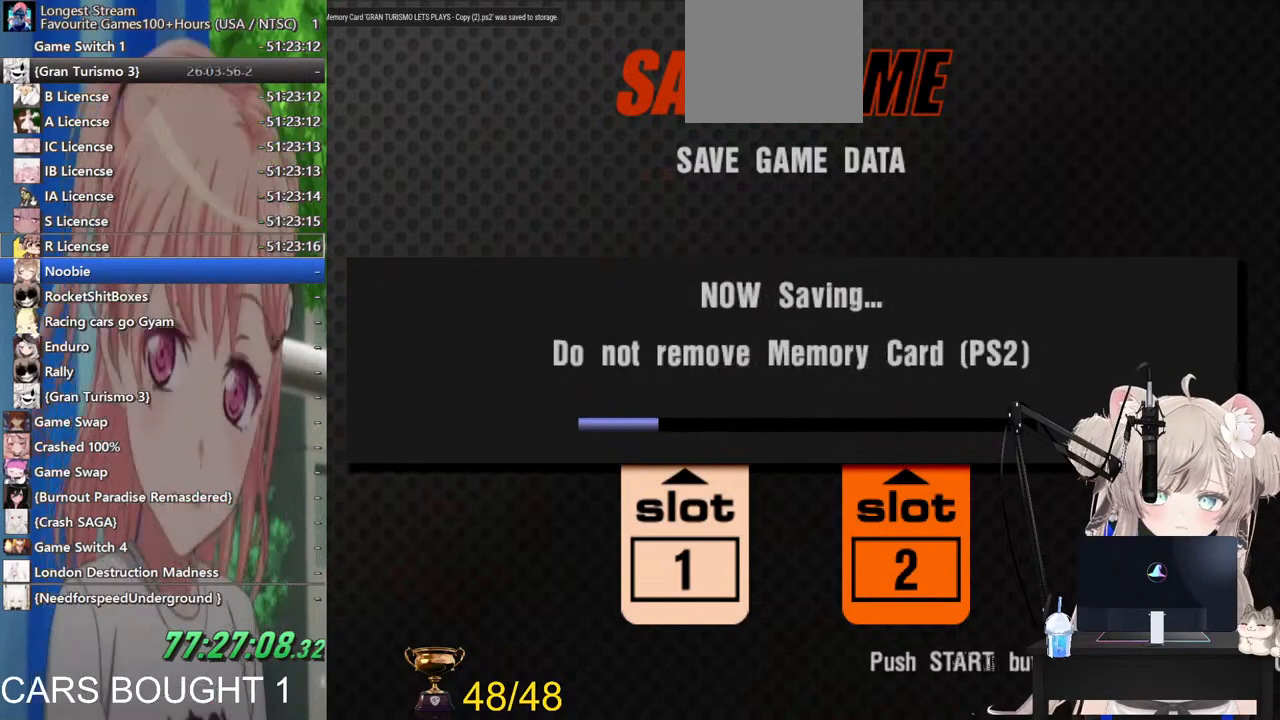
{"buttons": [], "left_stick": "center", "right_stick": "center", "events": []}
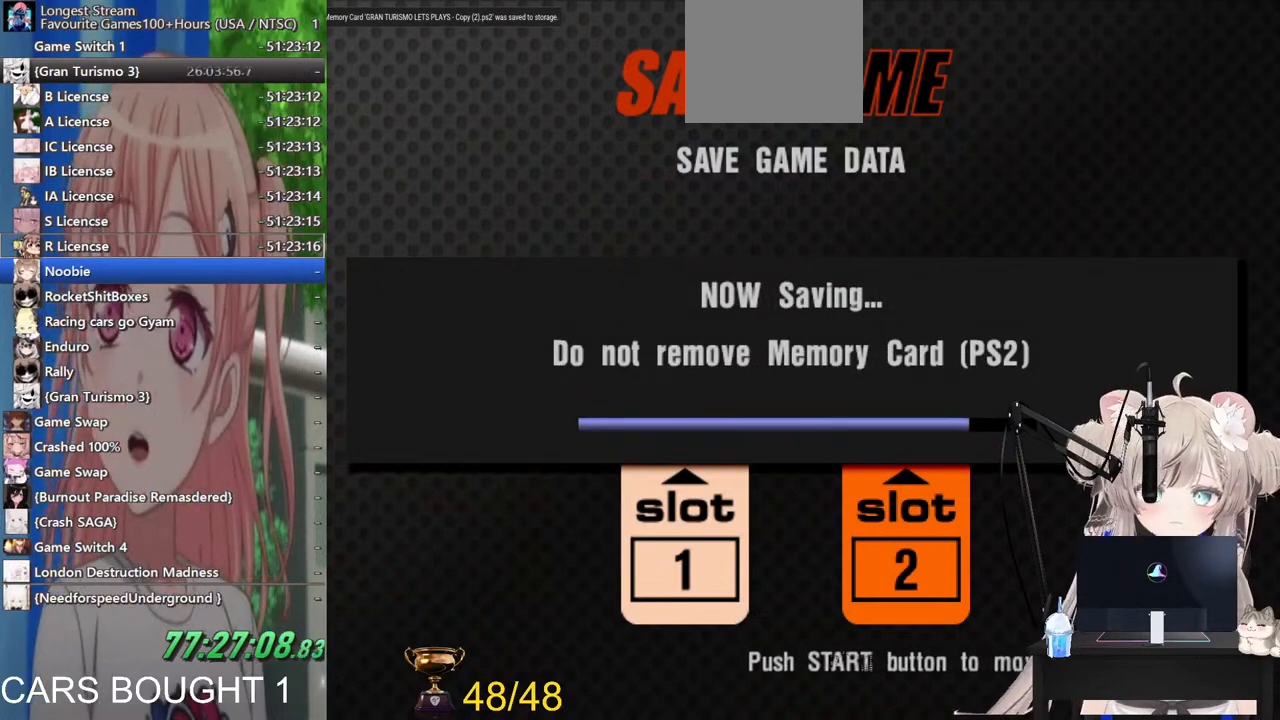
{"buttons": ["CROSS"], "left_stick": "center", "right_stick": "center", "events": [[500, "CROSS", "down"]]}
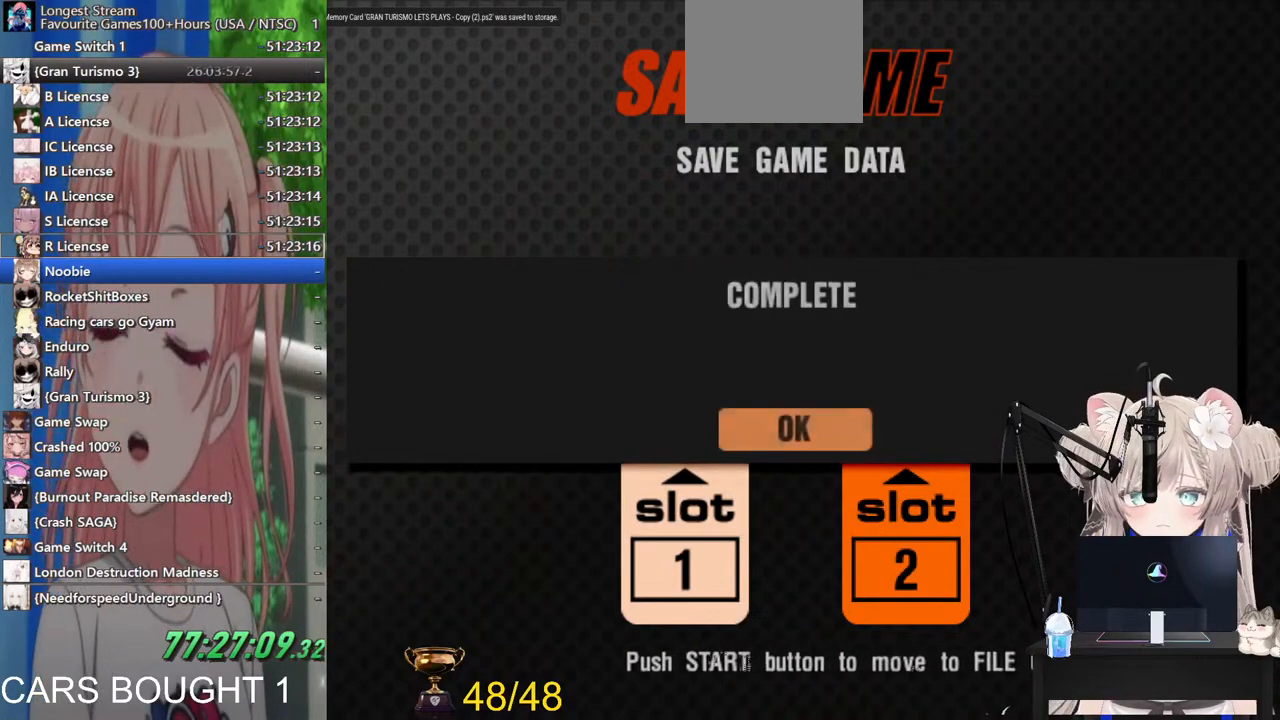
{"buttons": [], "left_stick": "center", "right_stick": "center", "events": [[133, "CROSS", "up"], [367, "SQUARE", "down"], [483, "SQUARE", "up"]]}
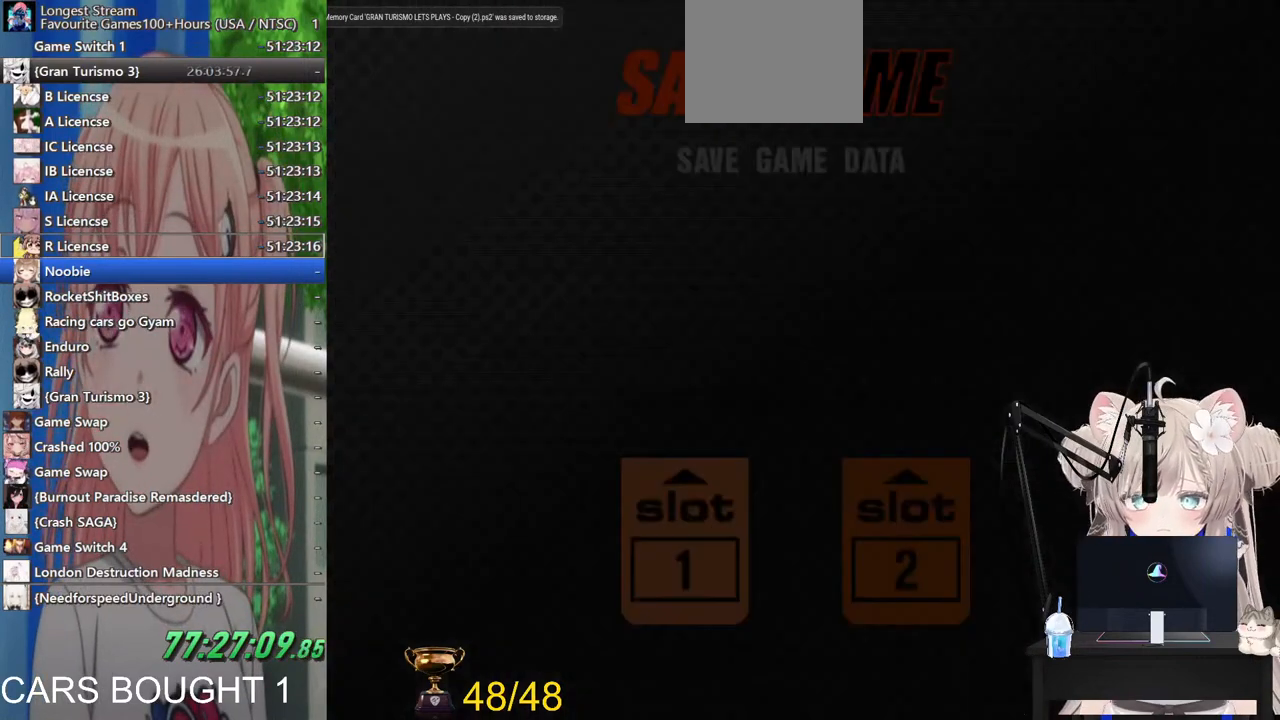
{"buttons": [], "left_stick": "center", "right_stick": "center", "events": []}
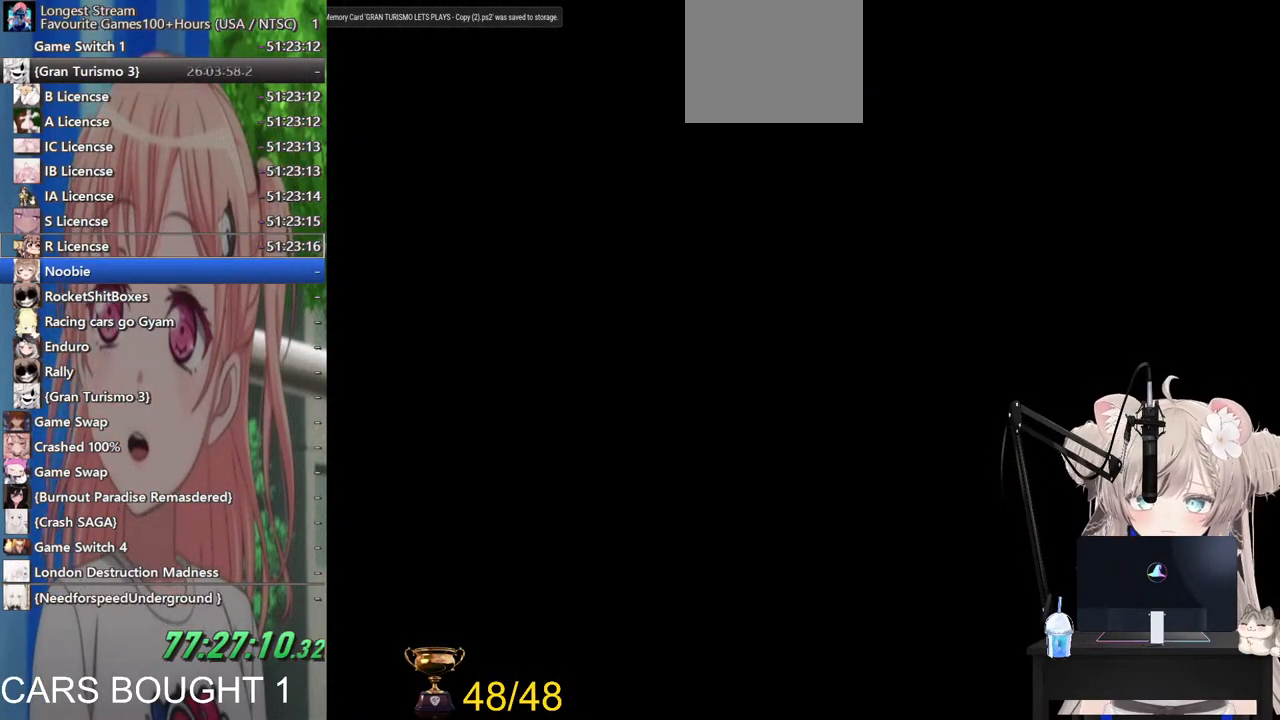
{"buttons": [], "left_stick": "center", "right_stick": "center", "events": []}
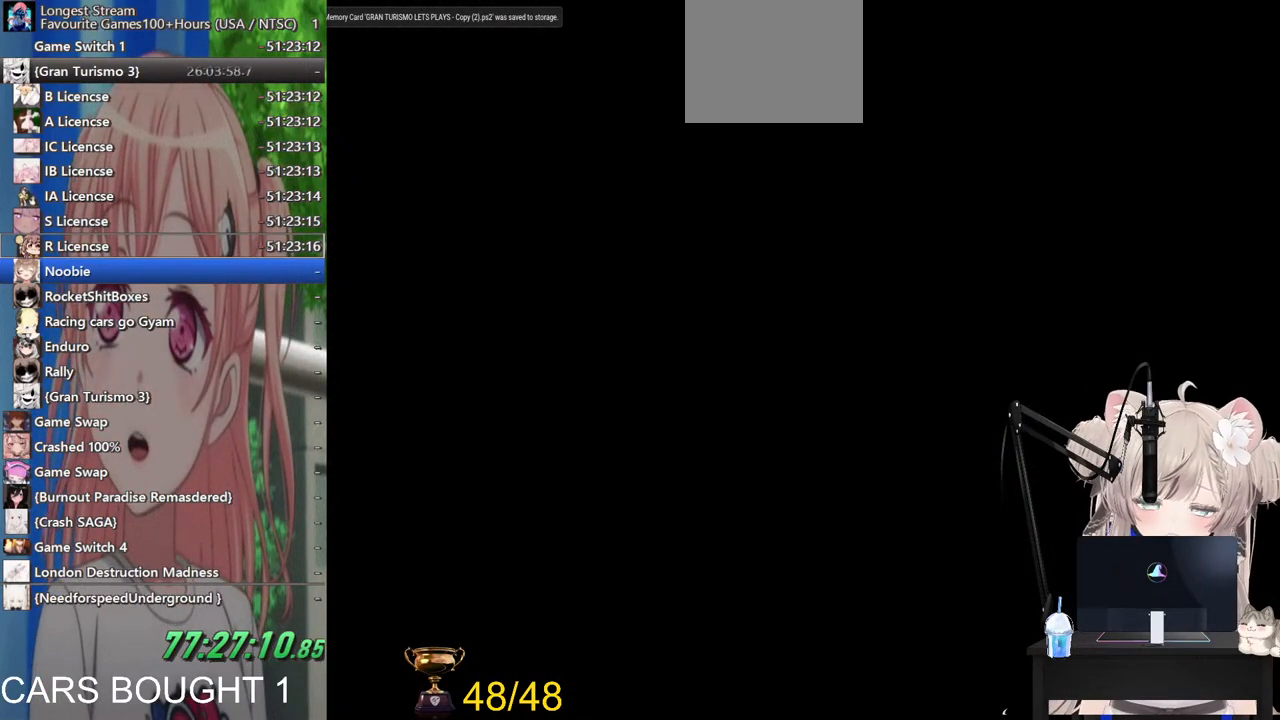
{"buttons": [], "left_stick": "center", "right_stick": "center", "events": []}
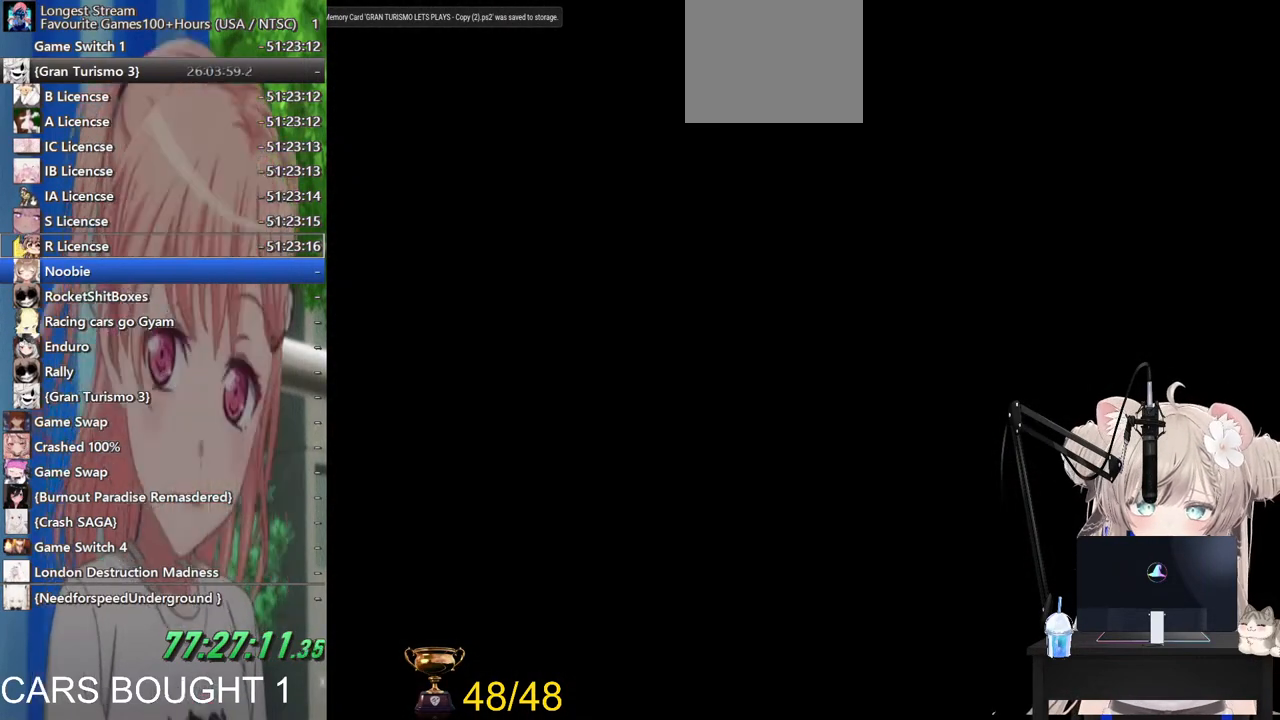
{"buttons": [], "left_stick": "center", "right_stick": "center", "events": []}
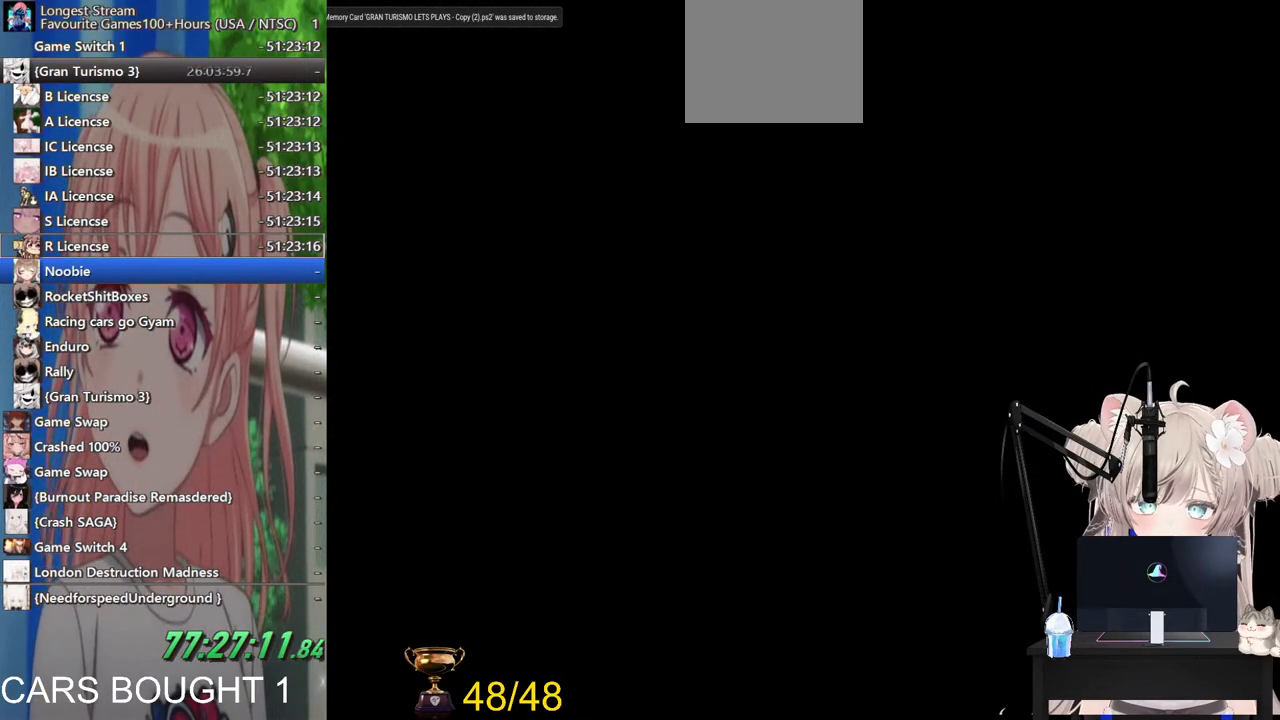
{"buttons": [], "left_stick": "center", "right_stick": "center", "events": []}